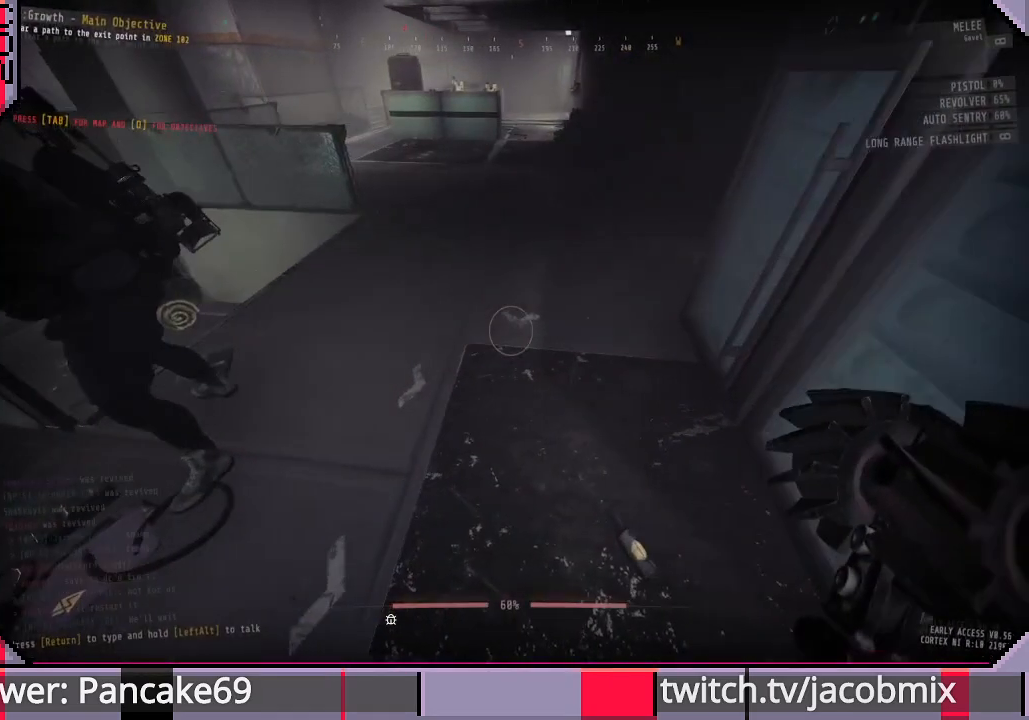
Gameplay with keyboard and mouse; each line is a JSON object with the keys and mouse buttons held at the frame after it. "events" lists presses ("down") and releases ("up") of "a", "c", "ctrl", "d", "e", "f", "q", "r", "s", "shift", "space", "t", "tab", "w", "x", "z", "mouse_left", "mouse_wheel", "mouse_right", "mouse_mb4" and "mouse_mb5" between this image and that frame as [ms after this image, input, new state], when the widget could be followed in between. "mouse_left", "mouse_wheel", "mouse_right", "mouse_mb4", "mouse_mb5" = the "left", "wheel", "right", "mb4", "mb5" buttons of the "mouse" list. No other keys are recorded. "wheel" means that the mouse wheel is clicked or scrolled. Mouse movement is not recorded.
{"keys": ["a"], "mouse": [], "events": [[400, "a", "down"]]}
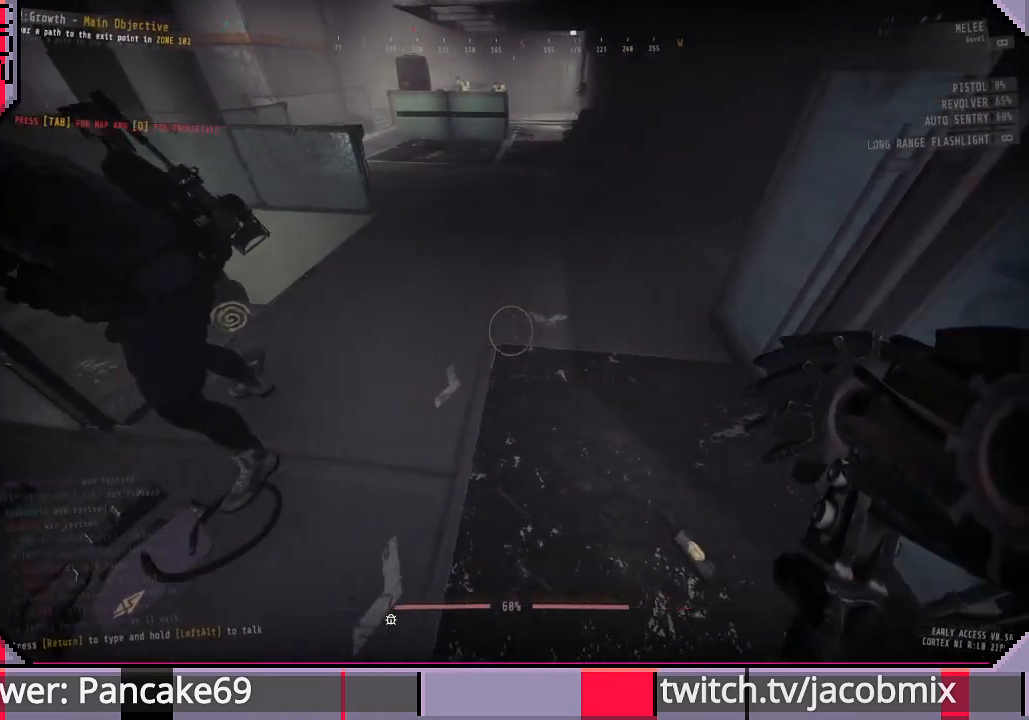
{"keys": [], "mouse": [], "events": [[133, "shift", "down"], [433, "shift", "up"], [500, "a", "up"]]}
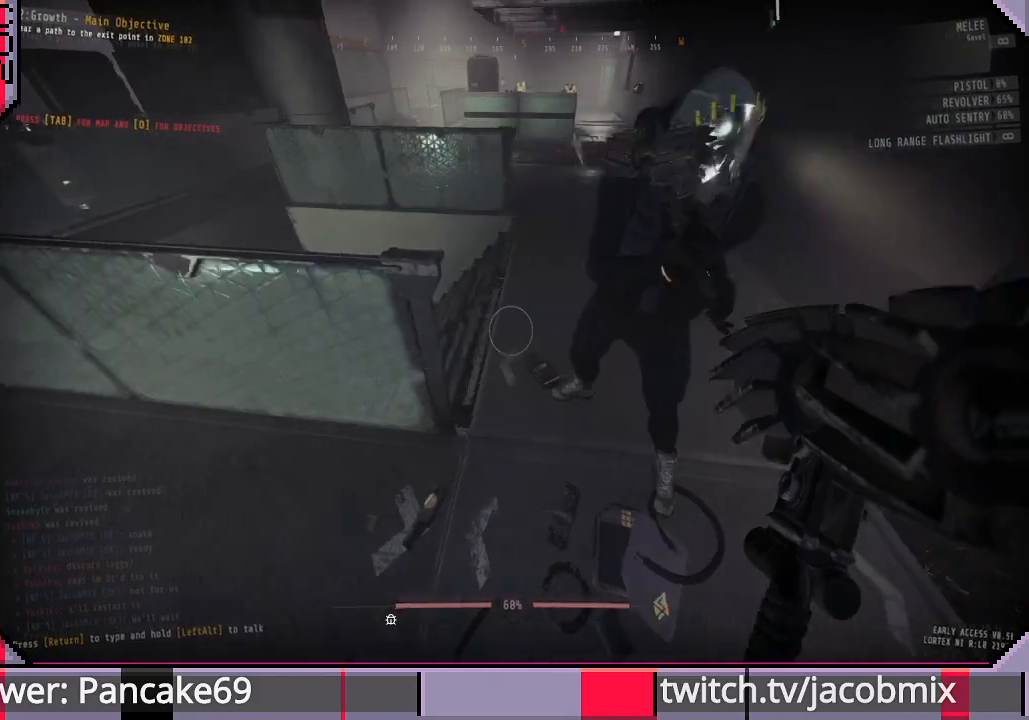
{"keys": ["a", "d", "shift"], "mouse": [], "events": [[300, "d", "down"], [366, "shift", "down"], [500, "a", "down"]]}
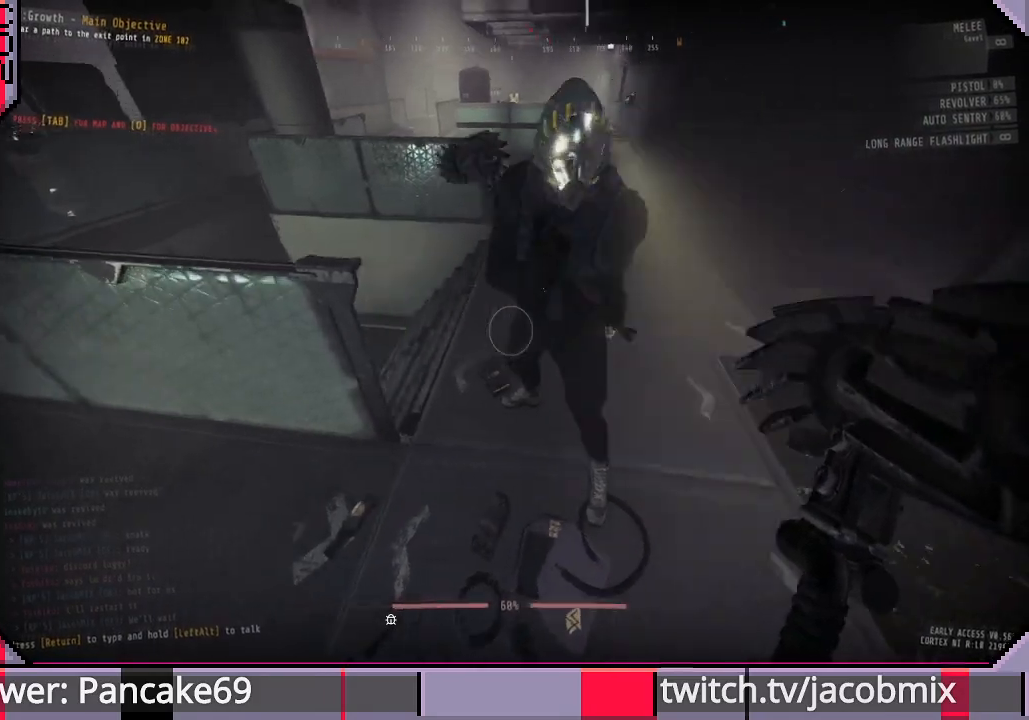
{"keys": ["d"], "mouse": [], "events": [[33, "shift", "up"], [66, "d", "up"], [100, "a", "up"], [200, "a", "down"], [266, "w", "down"], [366, "a", "up"], [366, "d", "down"], [500, "w", "up"]]}
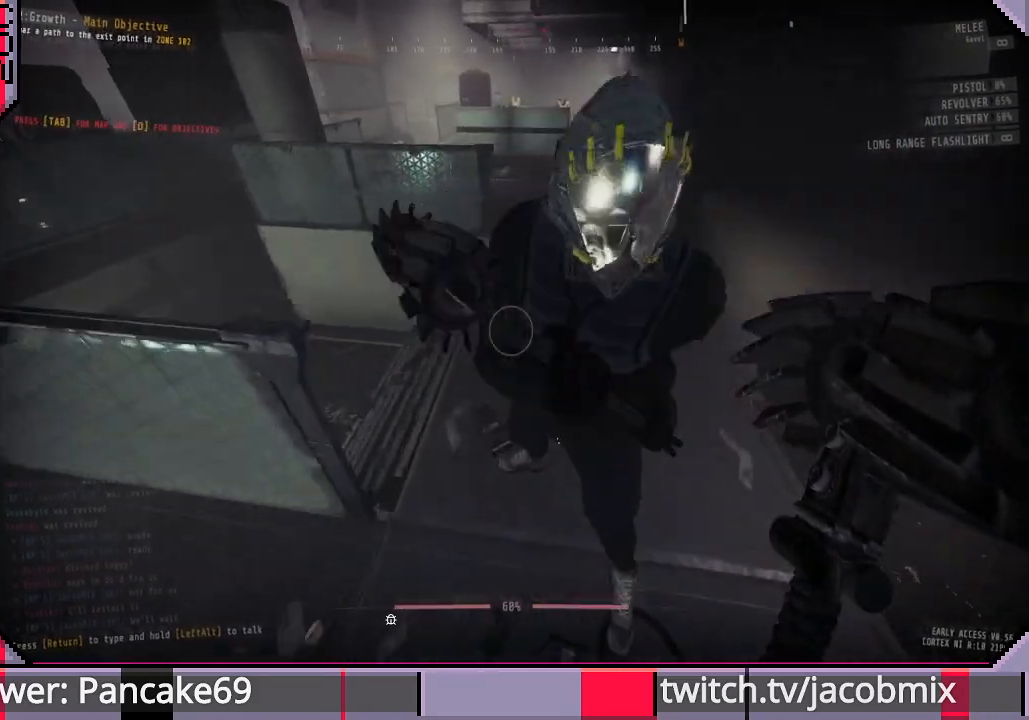
{"keys": ["a", "d"], "mouse": [], "events": [[33, "shift", "down"], [100, "a", "down"], [166, "shift", "up"], [200, "s", "down"], [300, "d", "up"], [333, "shift", "down"], [400, "s", "up"], [466, "d", "down"], [500, "shift", "up"]]}
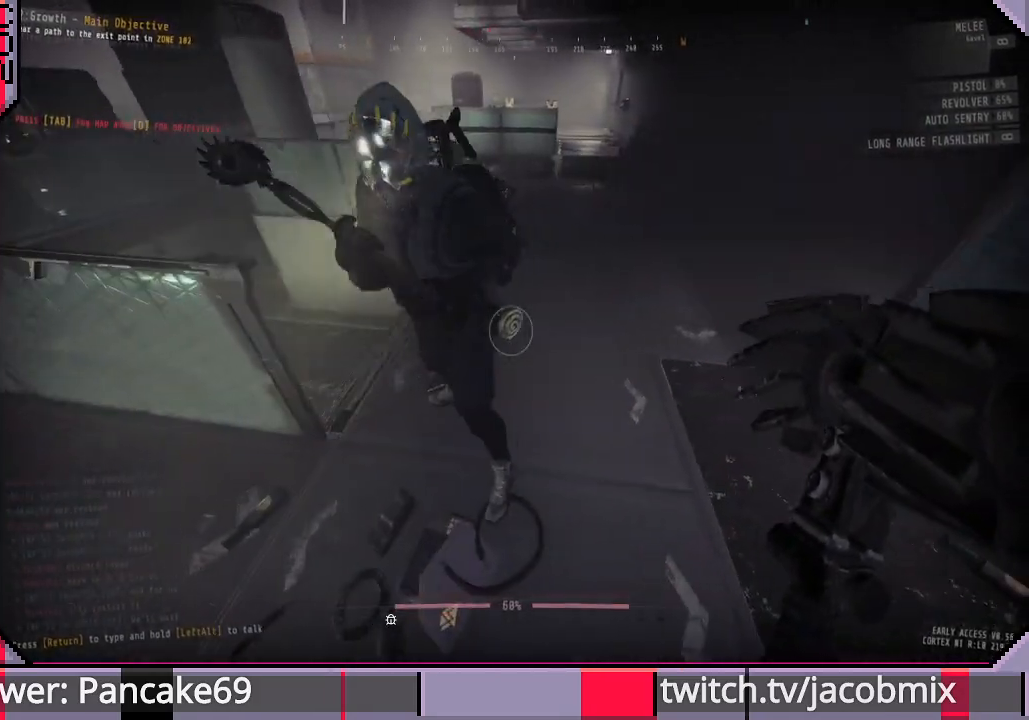
{"keys": [], "mouse": [], "events": [[33, "w", "down"], [66, "a", "up"], [133, "space", "down"], [166, "d", "up"], [233, "a", "down"], [233, "shift", "down"], [333, "d", "down"], [366, "space", "up"], [400, "shift", "up"], [433, "w", "up"], [466, "a", "up"], [500, "d", "up"]]}
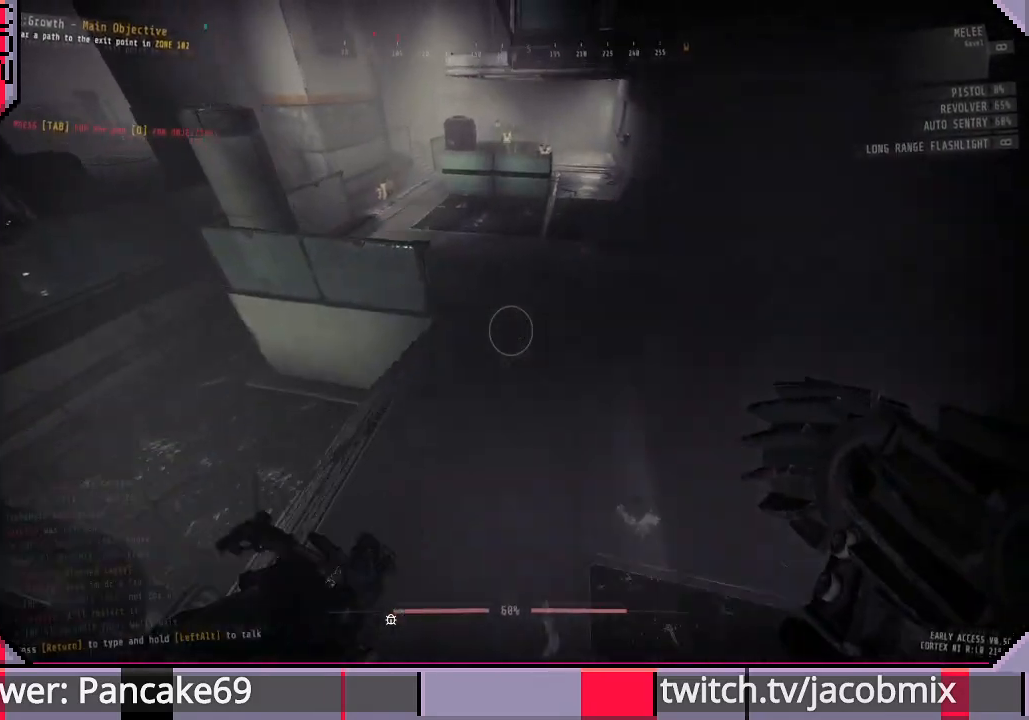
{"keys": ["a", "w"], "mouse": [], "events": [[200, "d", "down"], [400, "d", "up"], [500, "a", "down"], [500, "w", "down"]]}
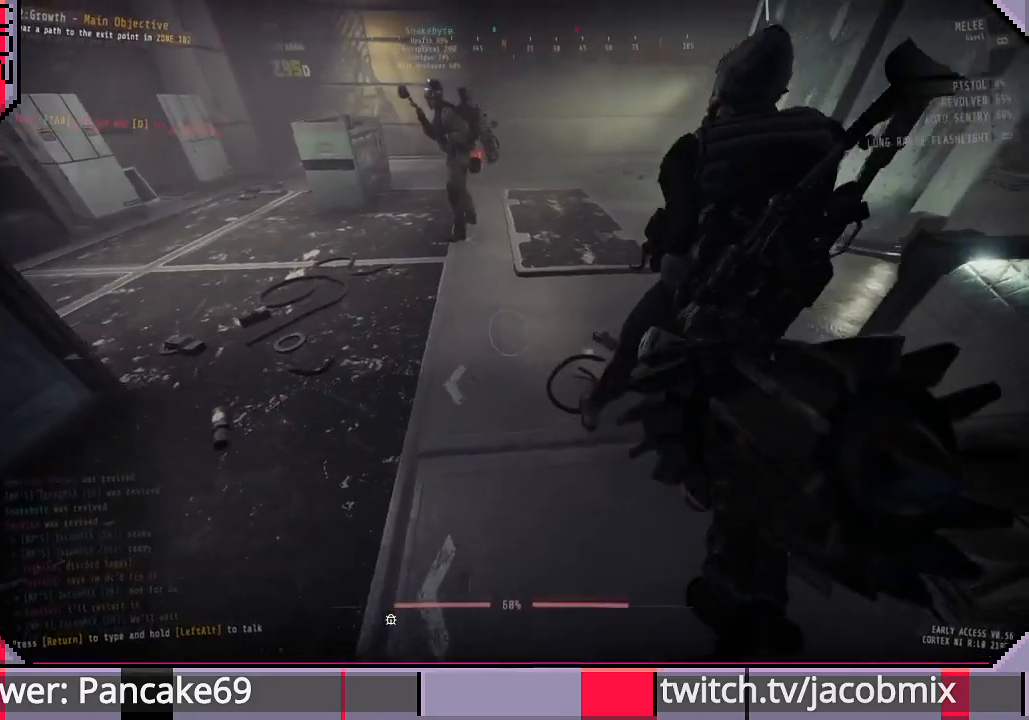
{"keys": ["a", "d", "s"], "mouse": [], "events": [[66, "shift", "down"], [100, "d", "down"], [166, "space", "down"], [200, "shift", "up"], [266, "shift", "down"], [266, "space", "up"], [266, "w", "up"], [300, "a", "up"], [300, "d", "up"], [366, "space", "down"], [400, "d", "down"], [433, "a", "down"], [433, "shift", "up"], [466, "s", "down"], [466, "space", "up"]]}
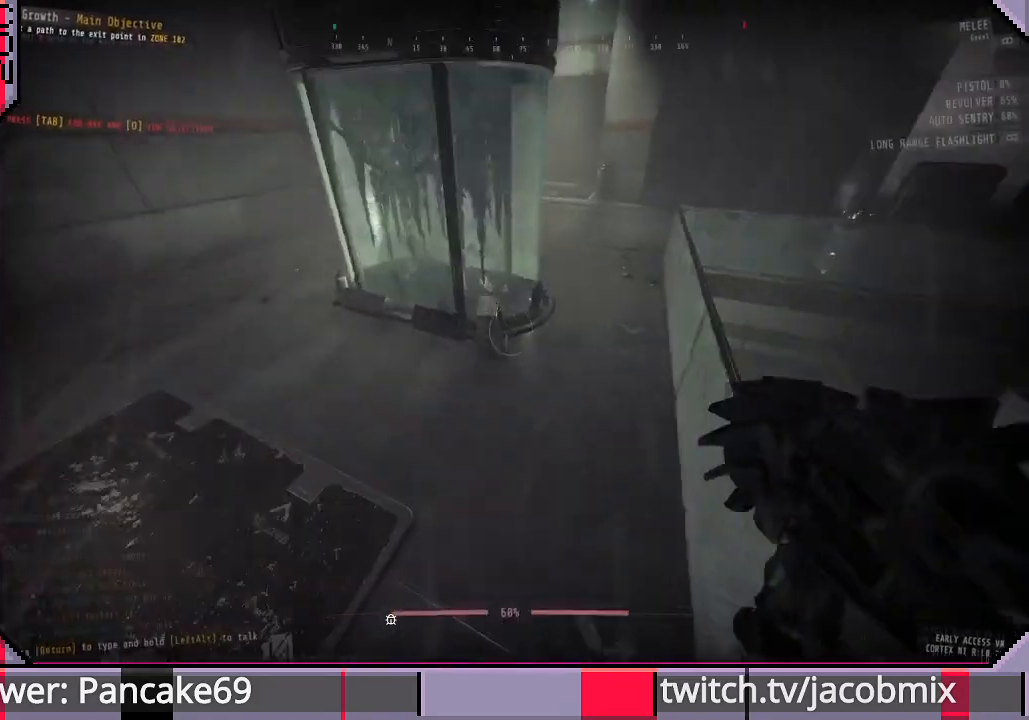
{"keys": ["d", "s", "shift"], "mouse": [], "events": [[66, "d", "up"], [166, "a", "up"], [166, "s", "up"], [433, "a", "down"], [433, "s", "down"], [500, "a", "up"], [500, "d", "down"], [500, "shift", "down"]]}
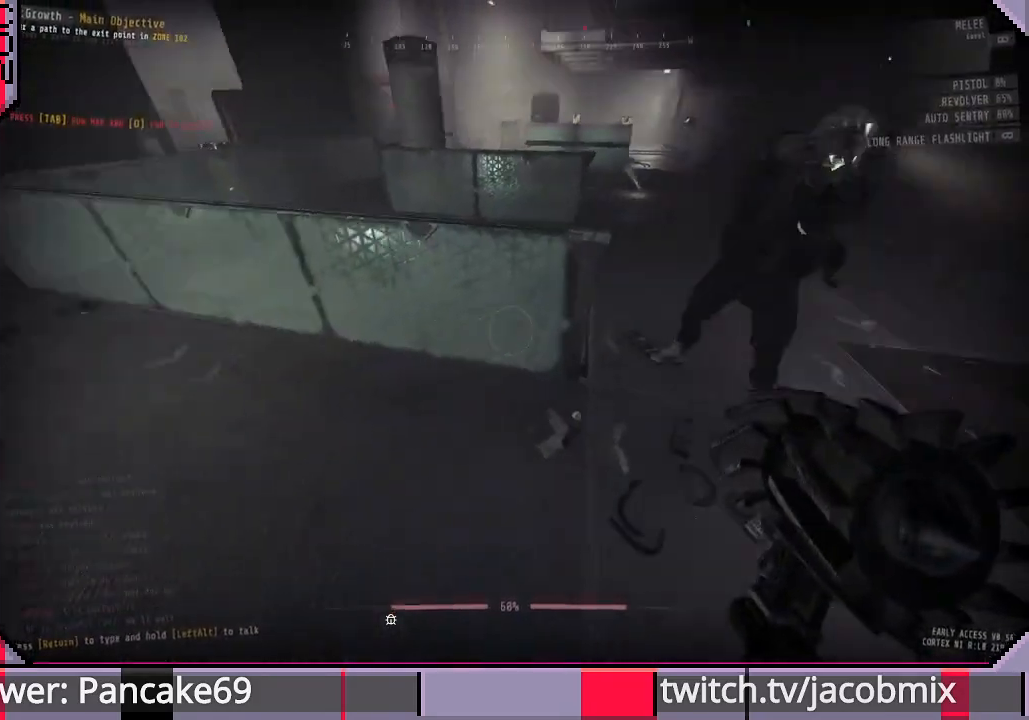
{"keys": ["a", "shift"], "mouse": [], "events": [[33, "space", "down"], [66, "s", "up"], [133, "space", "up"], [166, "w", "down"], [200, "a", "down"], [200, "shift", "up"], [233, "d", "up"], [266, "space", "down"], [366, "d", "down"], [400, "shift", "down"], [400, "space", "up"], [400, "w", "up"], [466, "d", "up"]]}
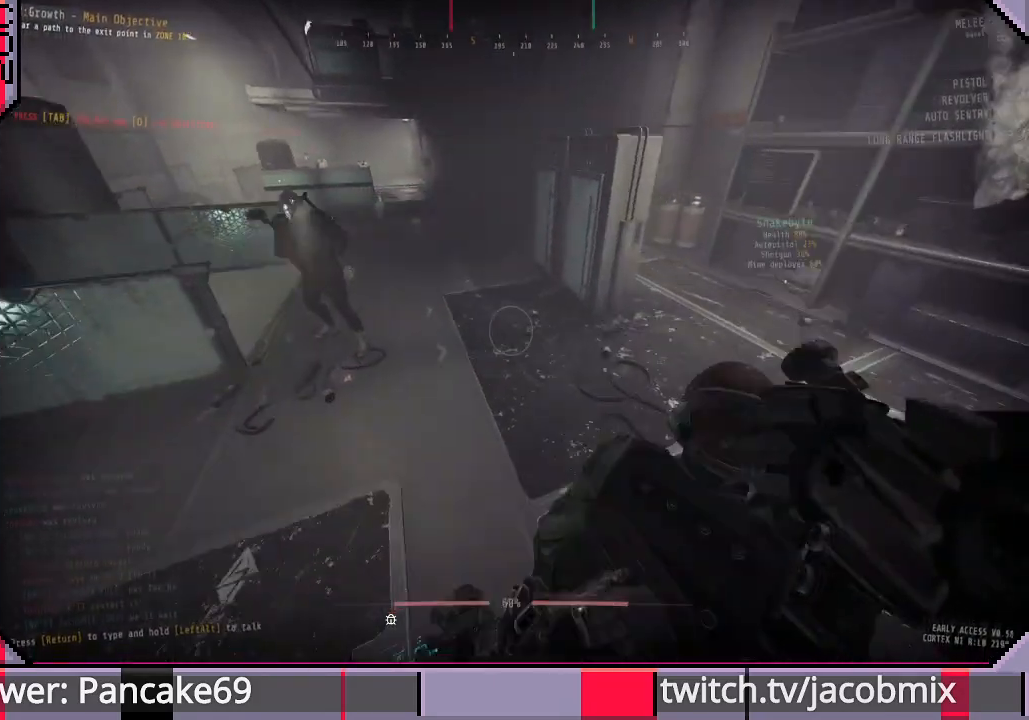
{"keys": ["d", "w"], "mouse": [], "events": [[66, "shift", "up"], [133, "w", "down"], [233, "w", "up"], [333, "shift", "down"], [400, "d", "down"], [433, "w", "down"], [466, "a", "up"], [466, "shift", "up"]]}
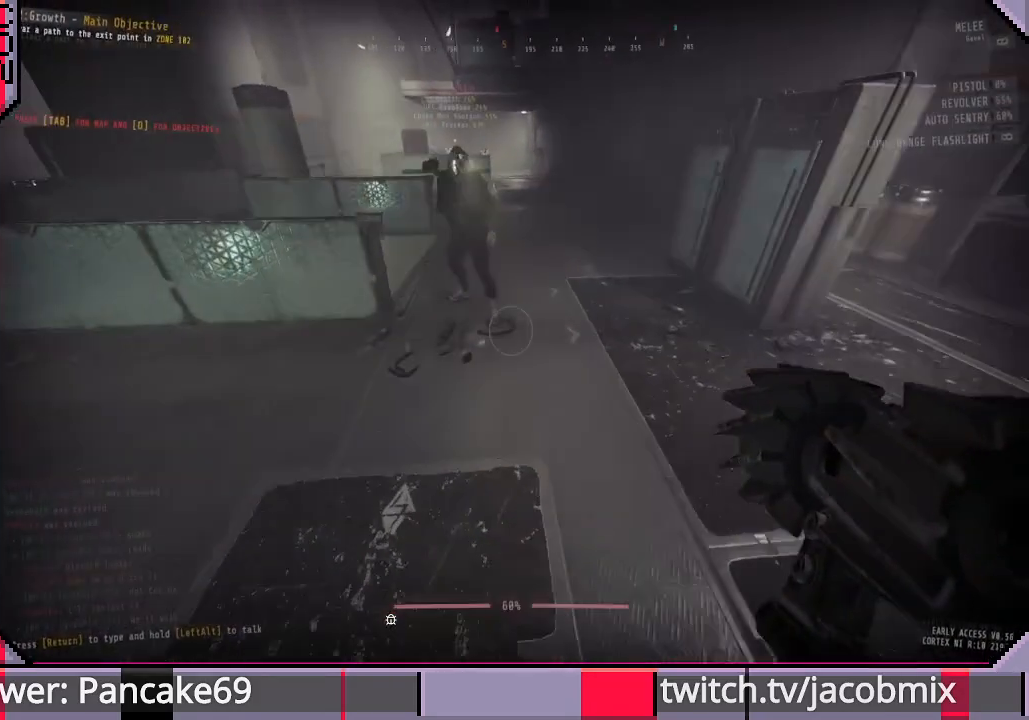
{"keys": ["d", "w"], "mouse": [], "events": [[100, "a", "down"], [100, "d", "up"], [200, "d", "down"], [233, "a", "up"], [266, "w", "up"], [333, "a", "down"], [366, "d", "up"], [400, "w", "down"], [433, "d", "down"], [466, "a", "up"]]}
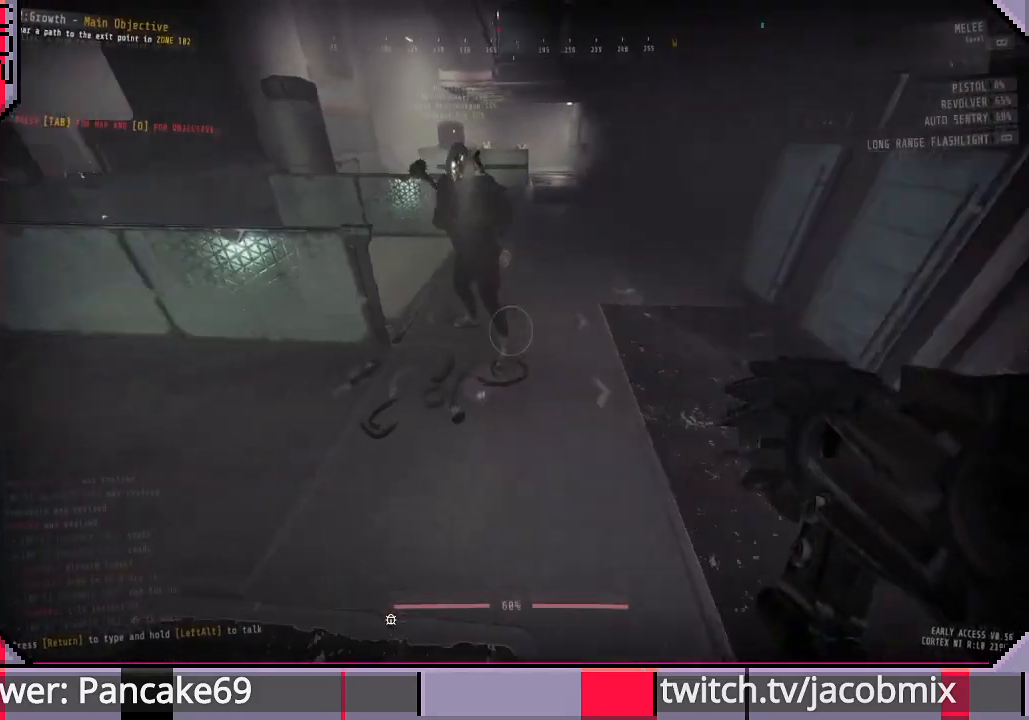
{"keys": ["a", "w"], "mouse": [], "events": [[133, "d", "up"], [133, "shift", "down"], [300, "a", "down"], [333, "space", "down"], [466, "space", "up"], [500, "shift", "up"]]}
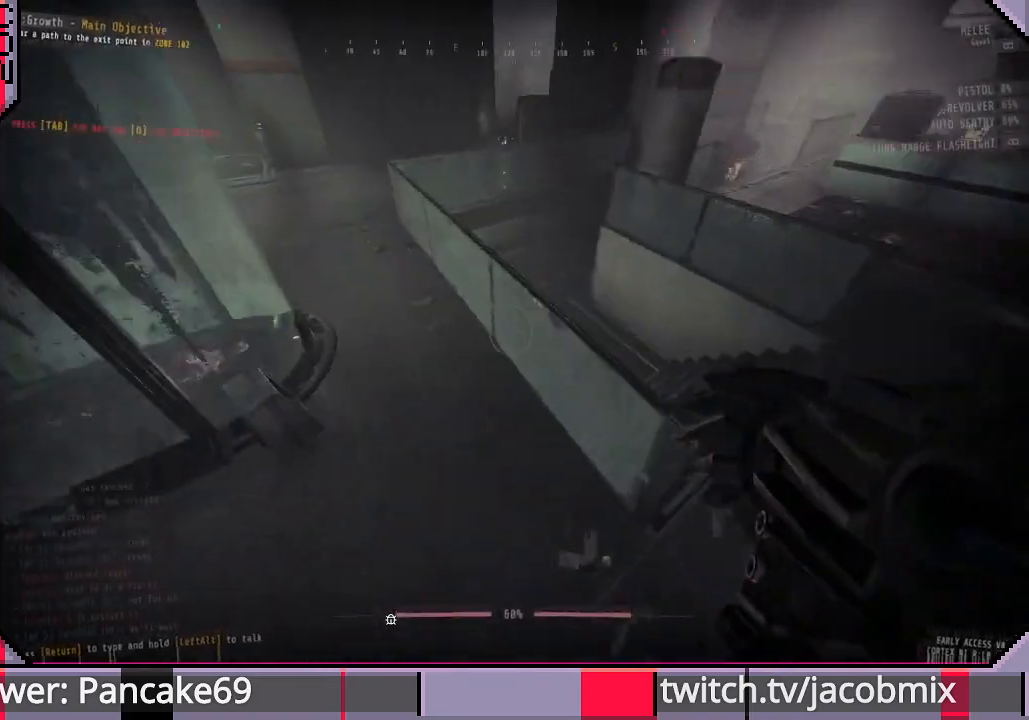
{"keys": ["a", "w"], "mouse": [], "events": [[33, "a", "up"], [33, "d", "down"], [166, "w", "up"], [333, "d", "up"], [400, "w", "down"], [433, "a", "down"]]}
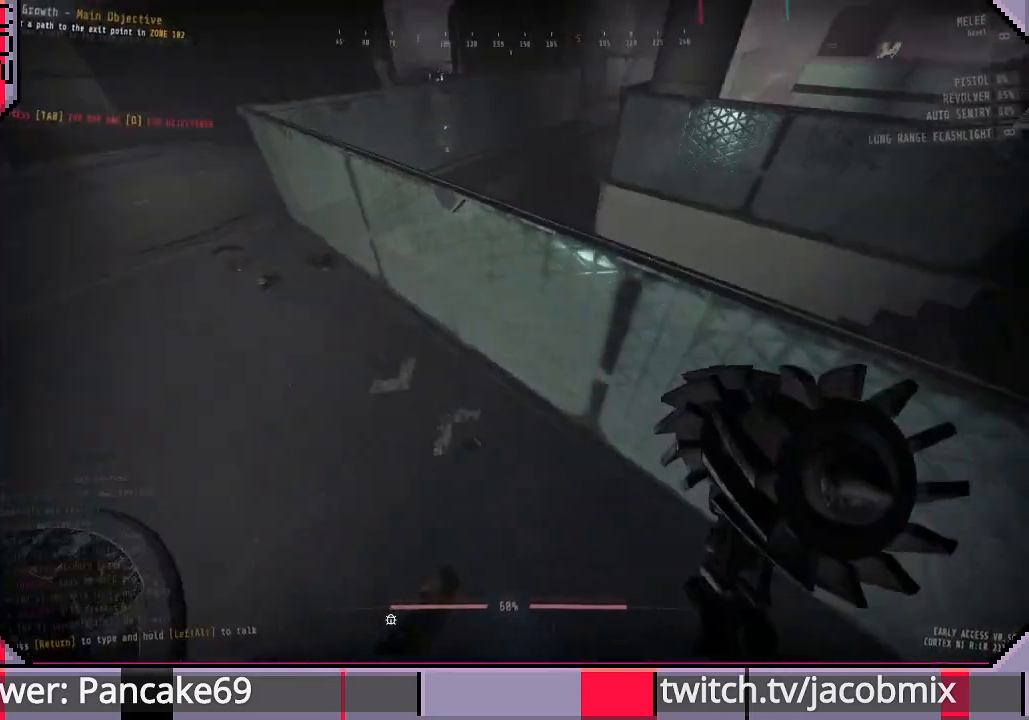
{"keys": ["d"], "mouse": [], "events": [[33, "a", "up"], [133, "shift", "down"], [200, "space", "down"], [266, "a", "down"], [300, "space", "up"], [366, "shift", "up"], [400, "a", "up"], [466, "d", "down"], [466, "w", "up"]]}
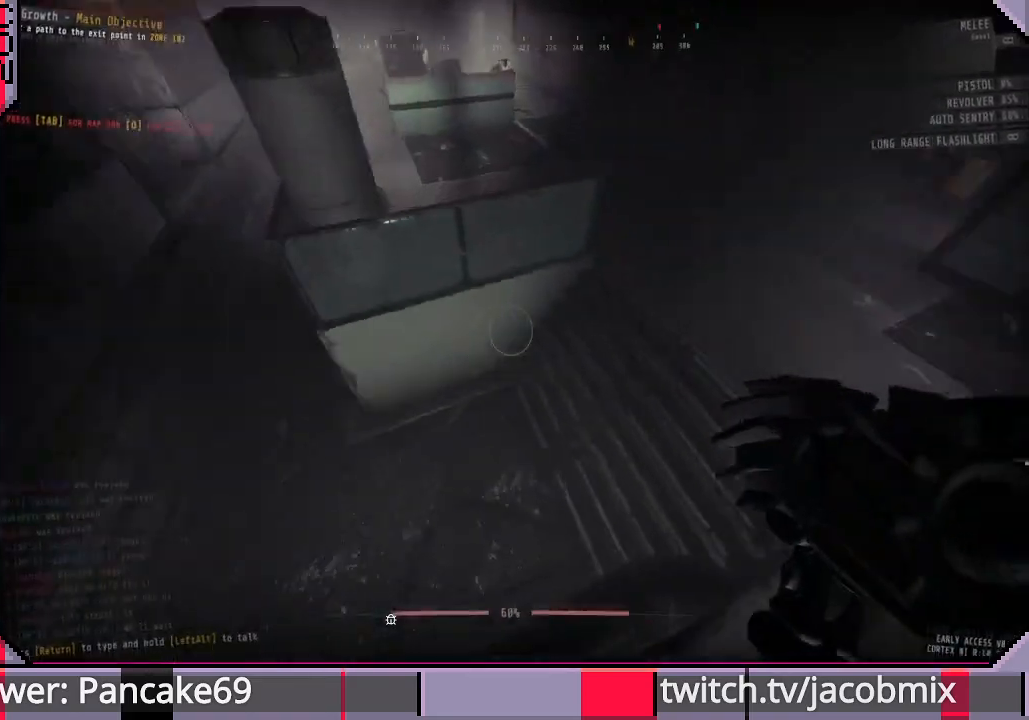
{"keys": ["shift", "w"], "mouse": [], "events": [[33, "w", "down"], [200, "d", "up"], [233, "shift", "down"]]}
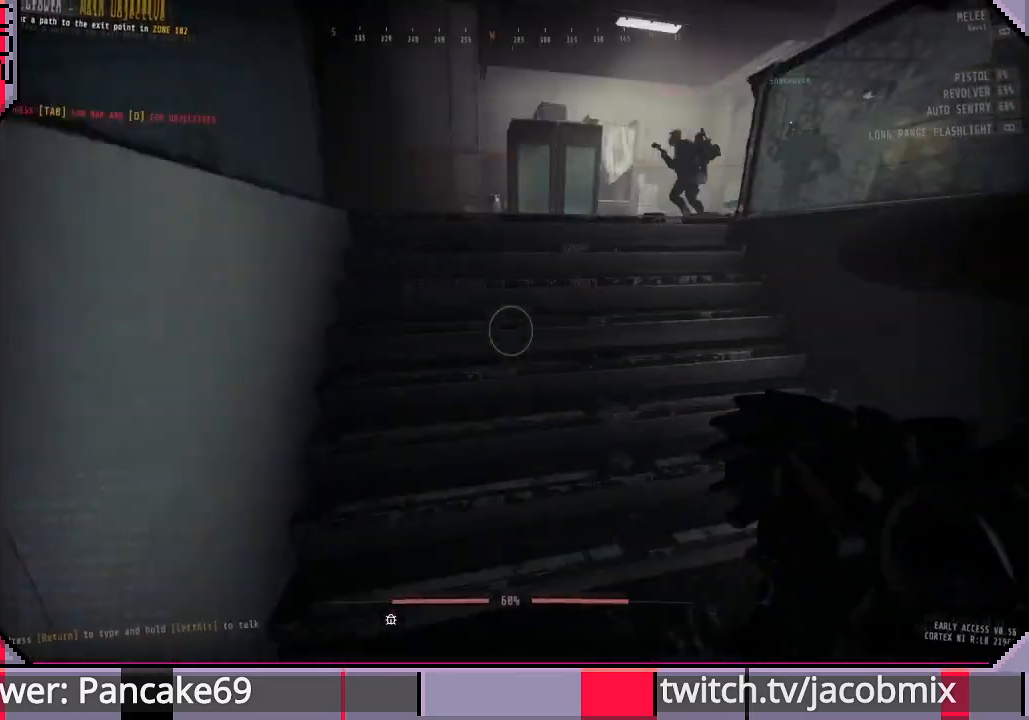
{"keys": ["a", "shift", "w"], "mouse": [], "events": [[466, "a", "down"]]}
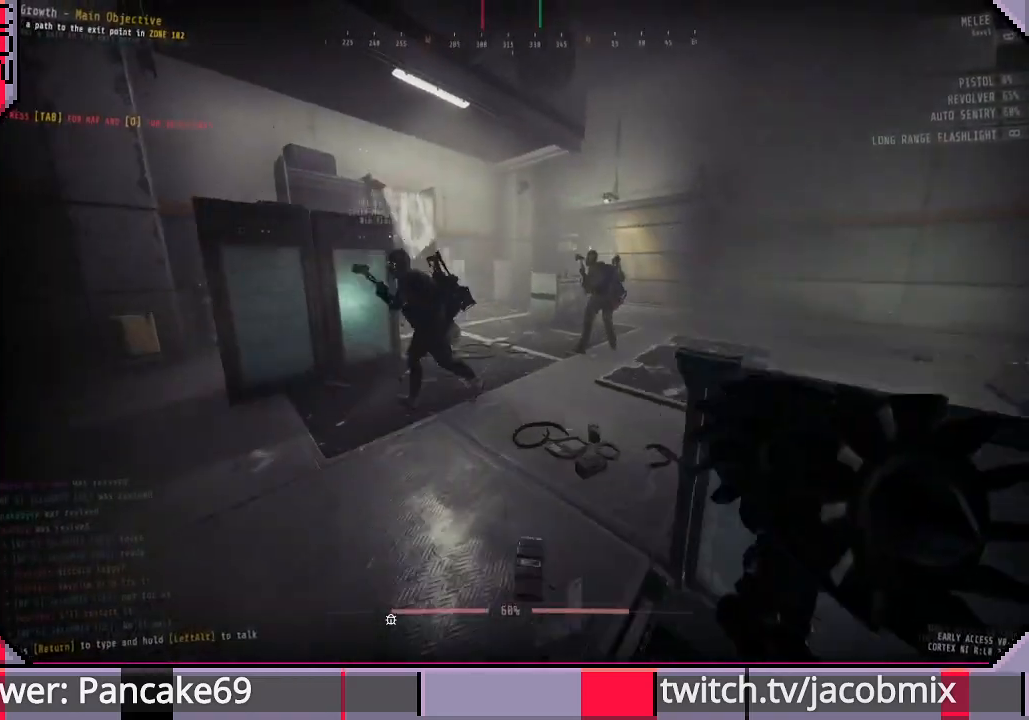
{"keys": ["w"], "mouse": [], "events": [[66, "shift", "up"], [200, "a", "up"]]}
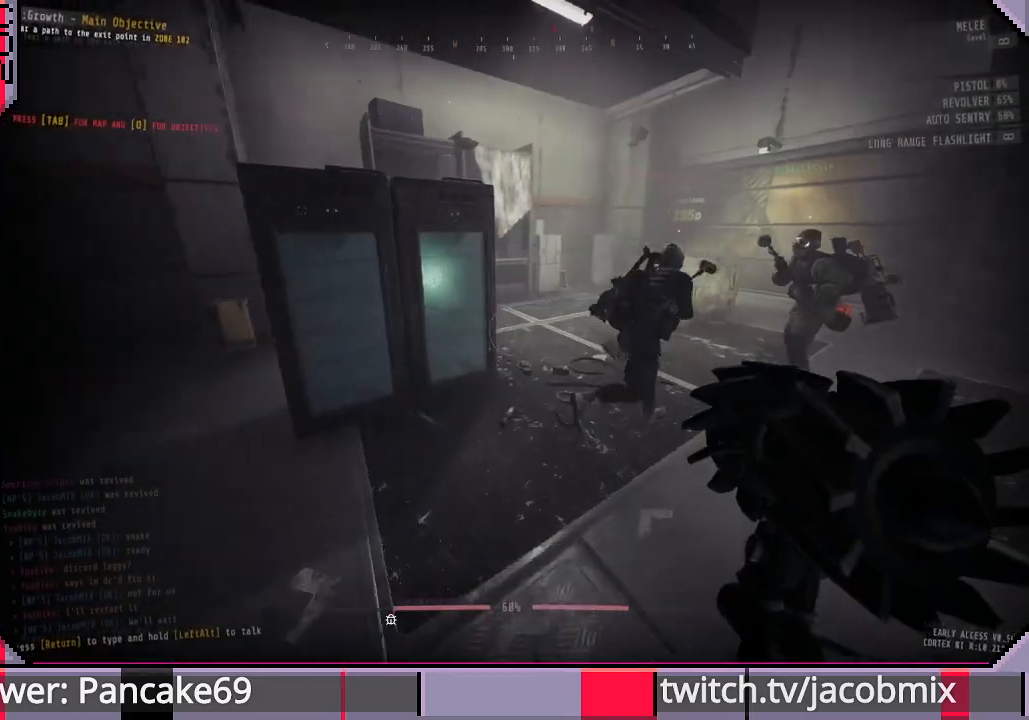
{"keys": ["a", "w"], "mouse": [], "events": [[66, "shift", "down"], [366, "a", "down"], [466, "shift", "up"]]}
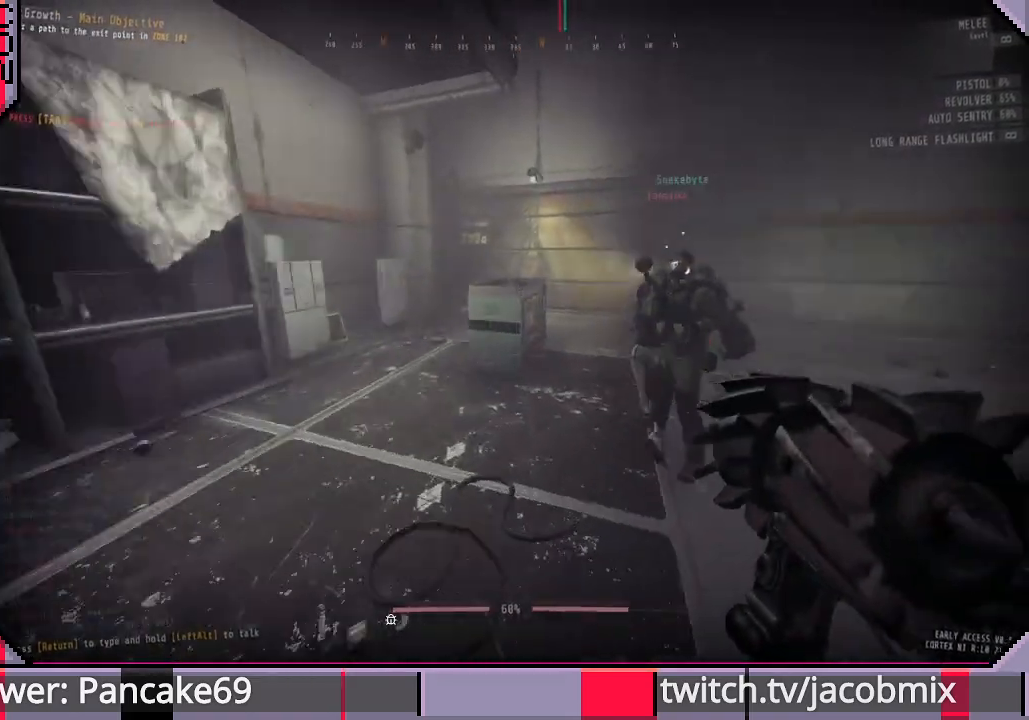
{"keys": ["ctrl", "w"], "mouse": [], "events": [[133, "a", "up"], [400, "ctrl", "down"]]}
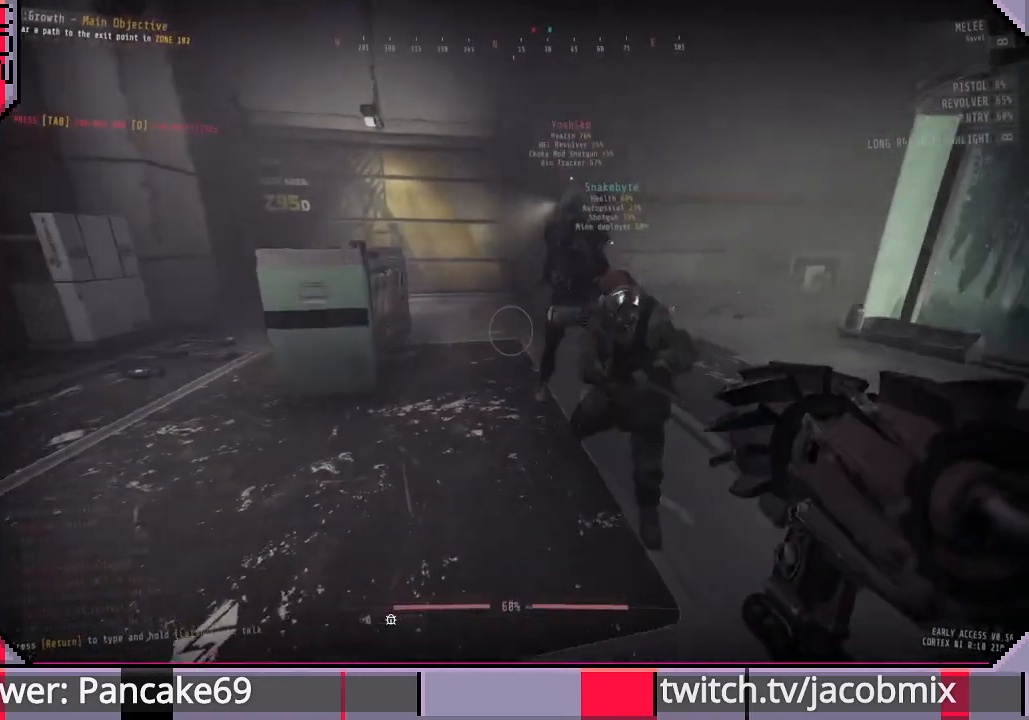
{"keys": ["w"], "mouse": [], "events": [[66, "ctrl", "up"], [200, "ctrl", "down"], [333, "ctrl", "up"]]}
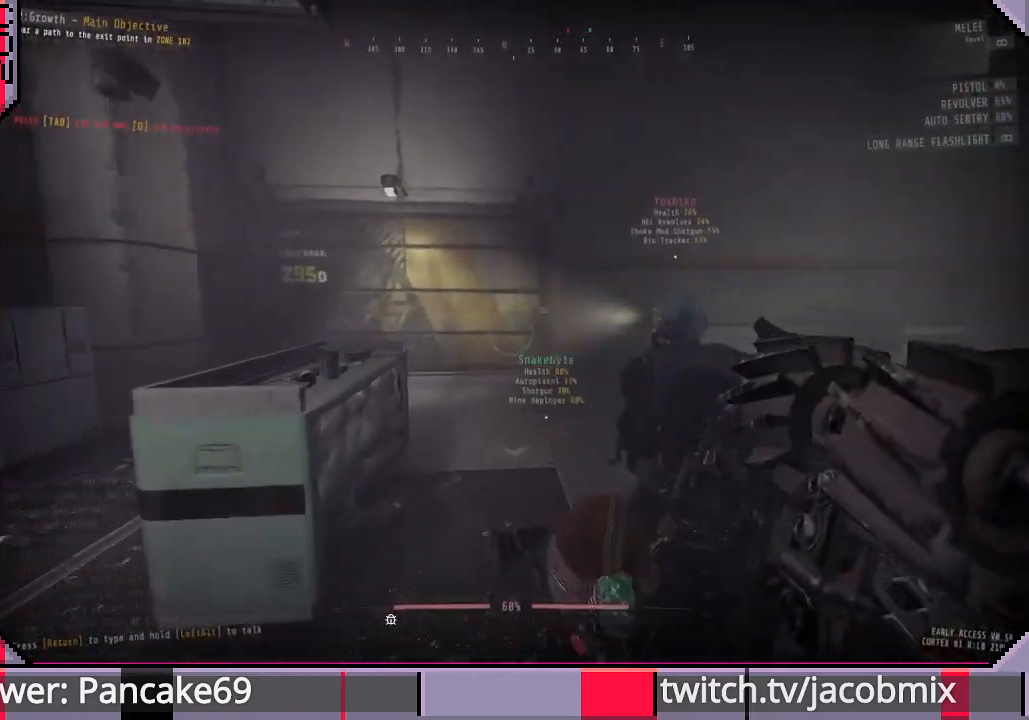
{"keys": ["w"], "mouse": [], "events": []}
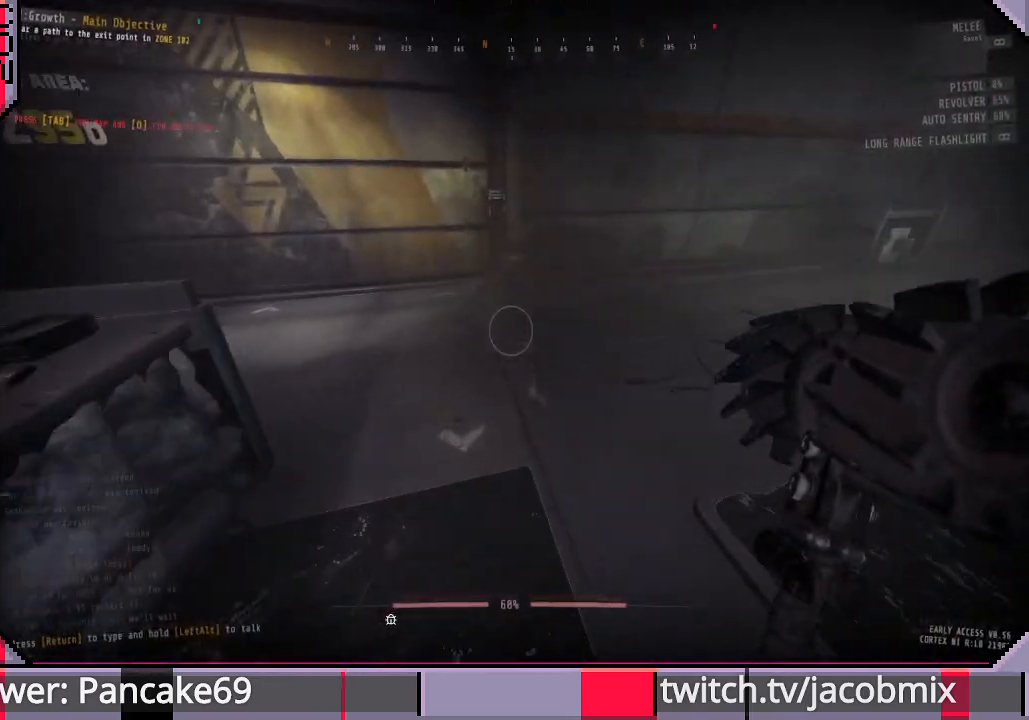
{"keys": ["w"], "mouse": [], "events": [[233, "ctrl", "down"], [433, "ctrl", "up"]]}
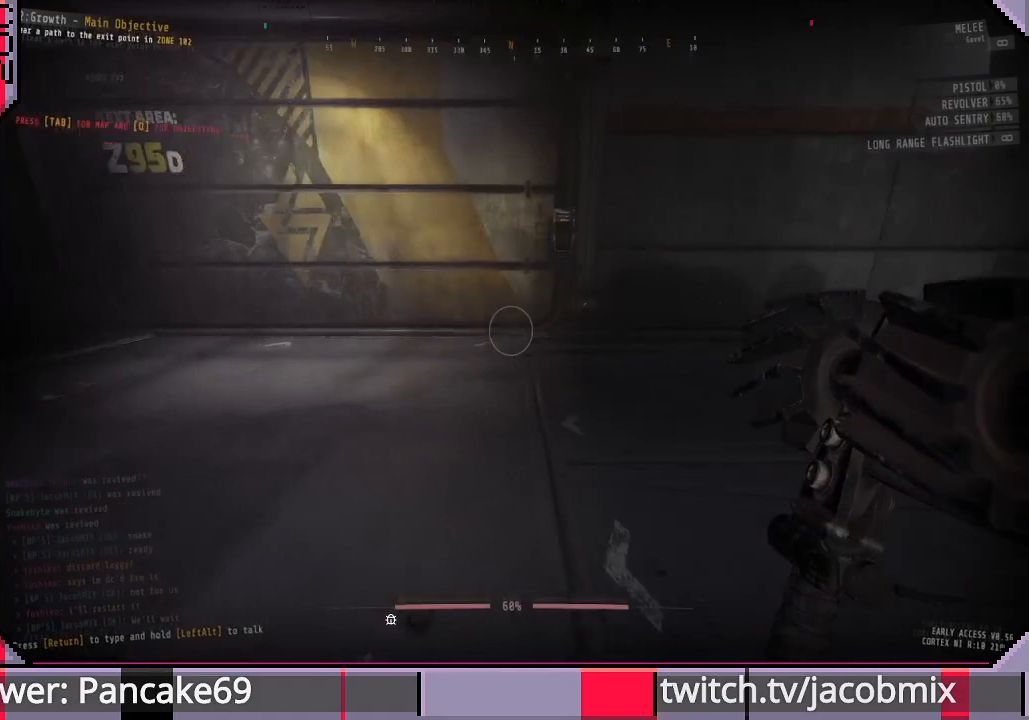
{"keys": ["d", "w"], "mouse": [], "events": [[133, "d", "down"]]}
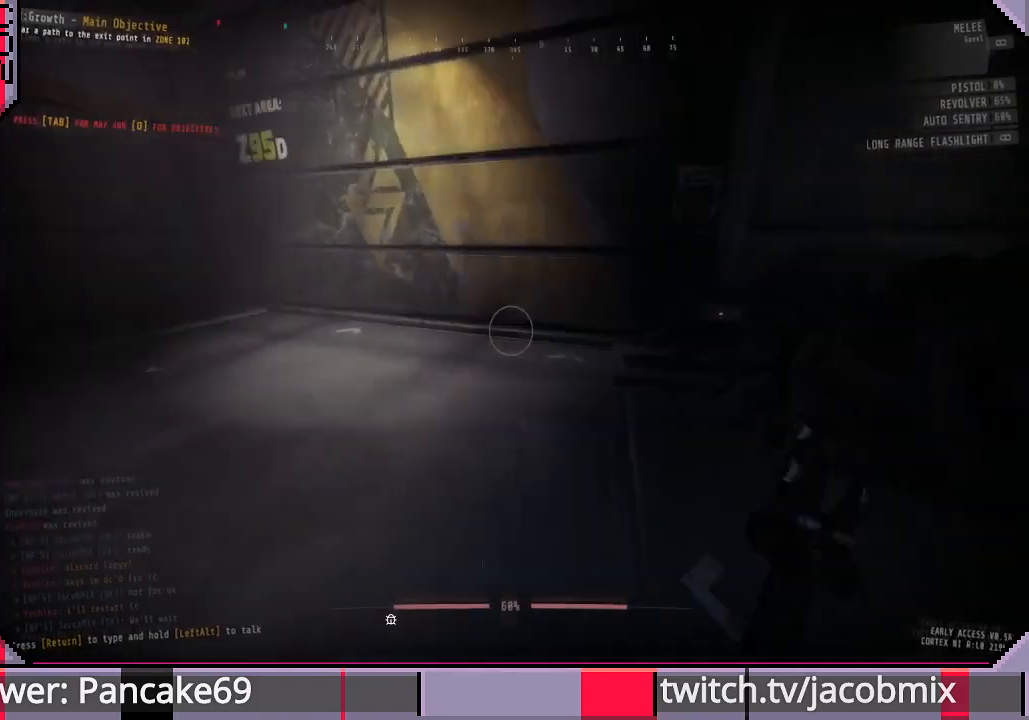
{"keys": ["w"], "mouse": [], "events": [[100, "d", "up"]]}
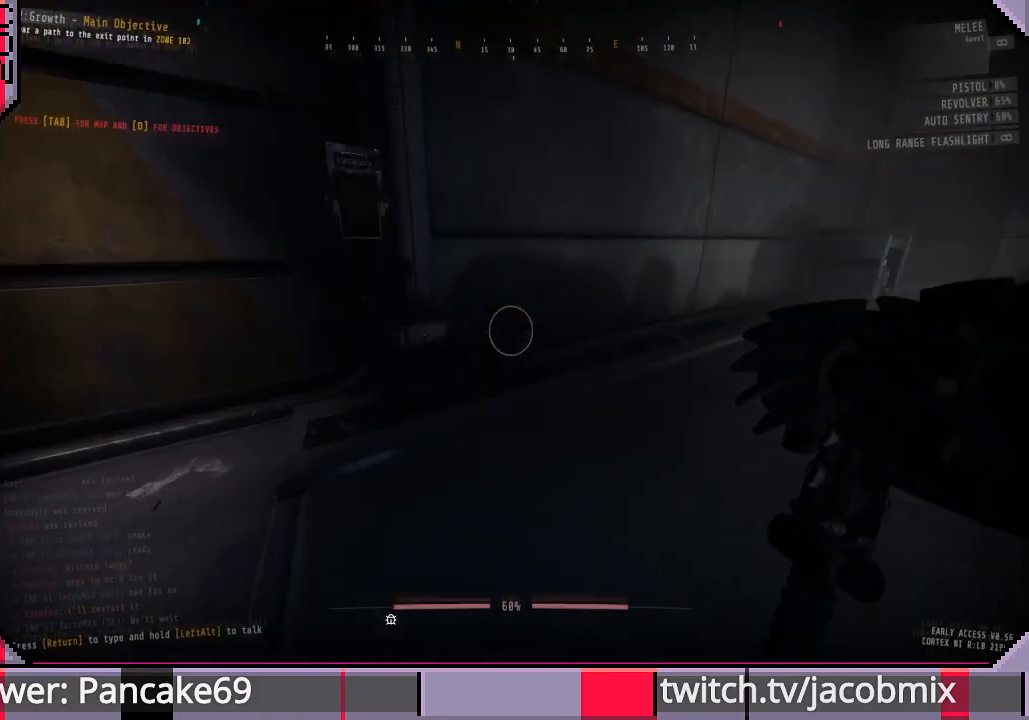
{"keys": ["d", "w"], "mouse": [], "events": [[366, "d", "down"]]}
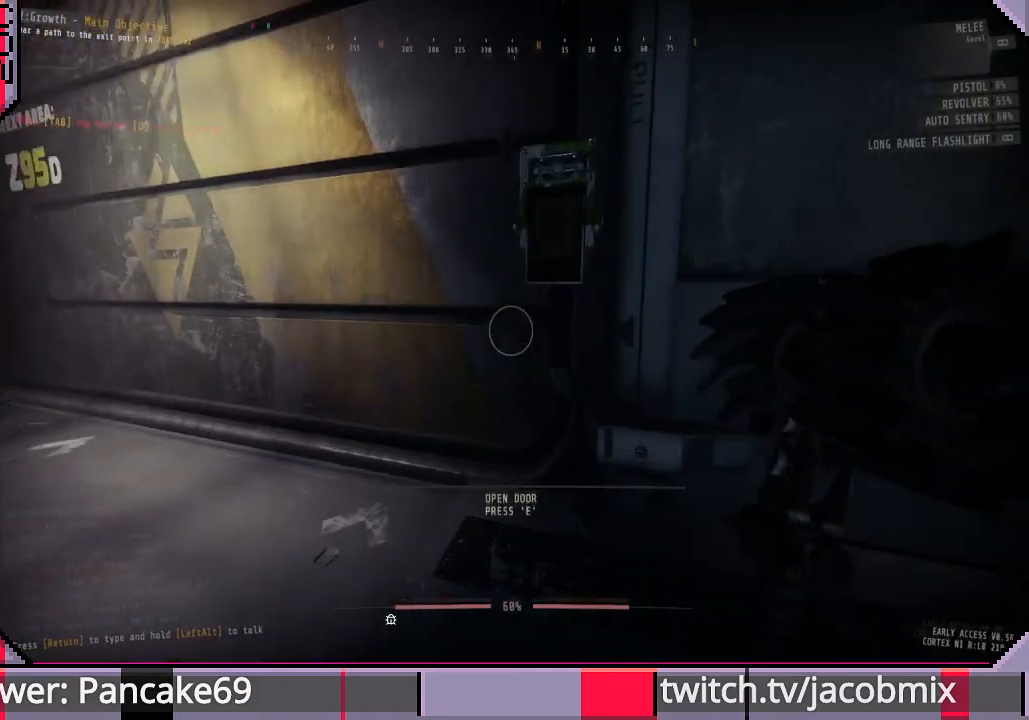
{"keys": [], "mouse": [], "events": [[133, "w", "up"], [233, "w", "down"], [366, "w", "up"], [400, "d", "up"]]}
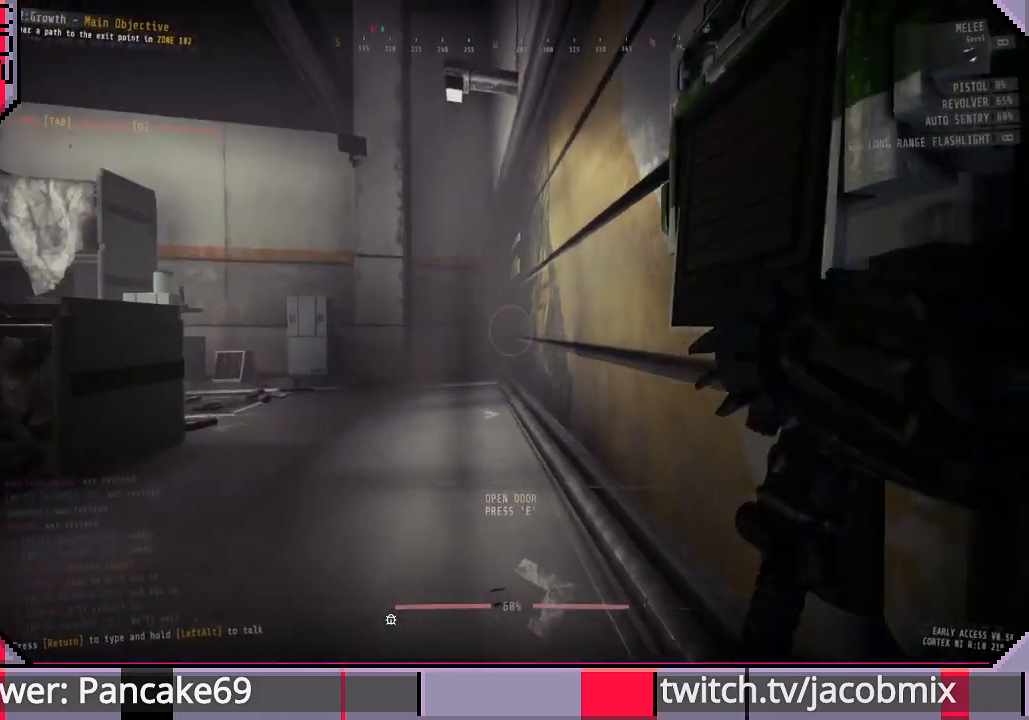
{"keys": ["f"], "mouse": [], "events": [[466, "f", "down"]]}
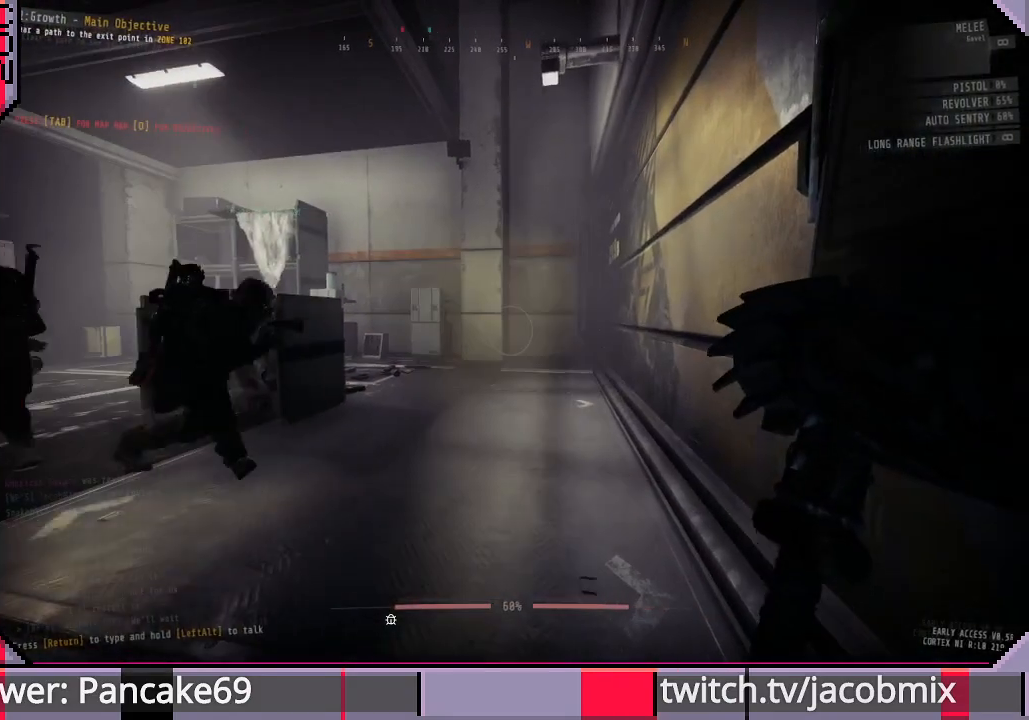
{"keys": ["a"], "mouse": [], "events": [[66, "f", "up"], [166, "f", "down"], [233, "f", "up"], [266, "a", "down"]]}
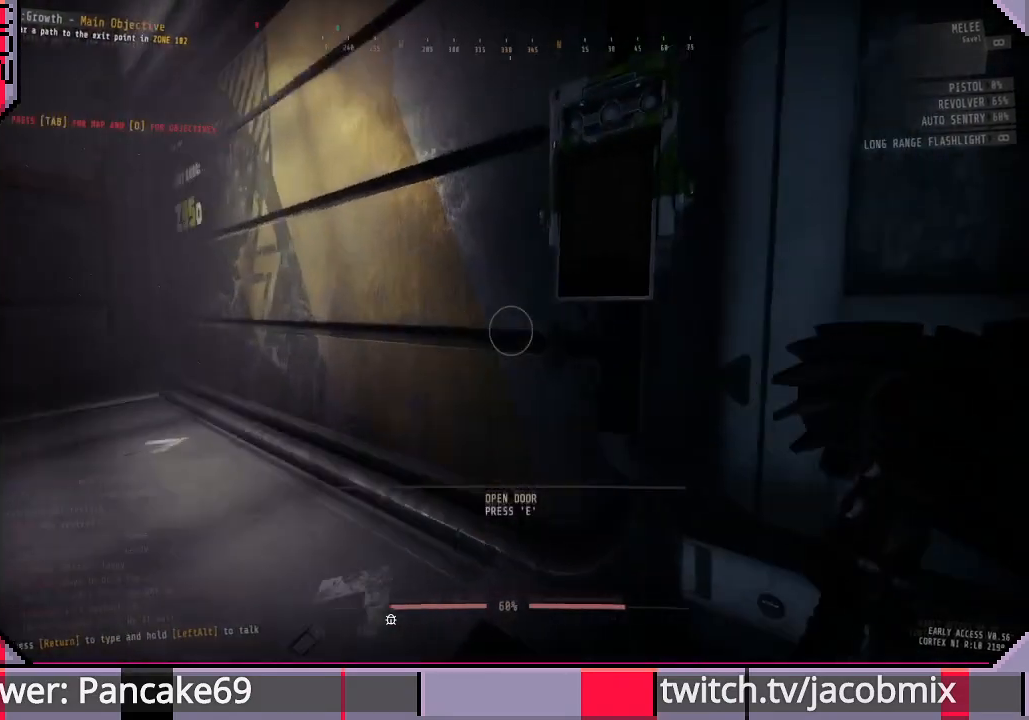
{"keys": [], "mouse": [], "events": [[100, "a", "up"]]}
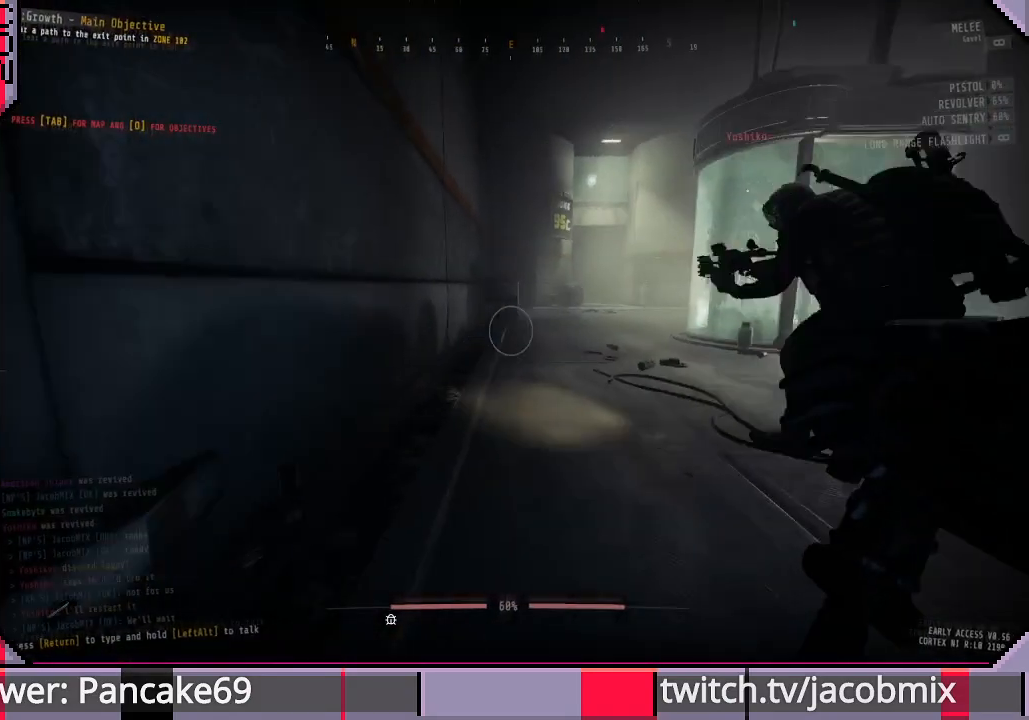
{"keys": [], "mouse": [], "events": [[166, "d", "down"], [333, "d", "up"]]}